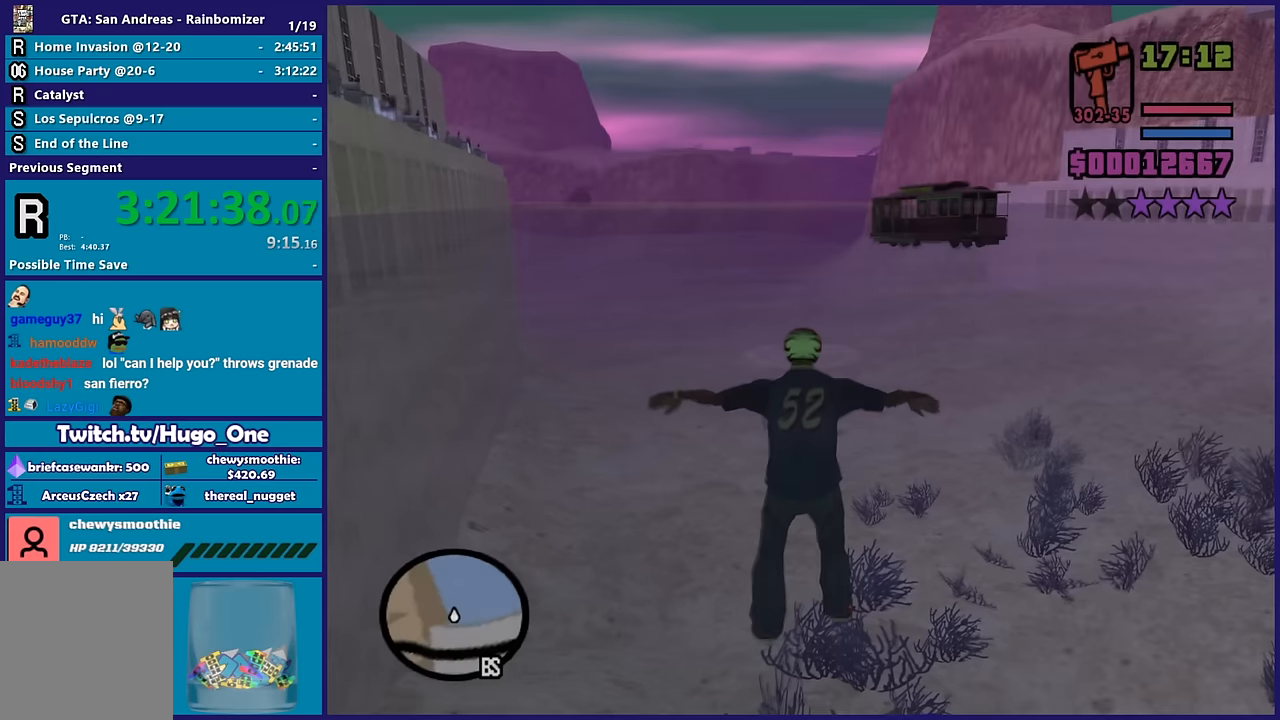
Gameplay with a controller (Xbox layout); each line is a JSON object with the inputs held at the frame after it. "button_events" lists button changes between this image and that frame as [ms after this image, input, new state], when the widget could be followed in between (sticks are given only as held states). This document gives stick clicks only as held states, not as events.
{"buttons": [], "left_stick": "center", "right_stick": "center", "button_events": []}
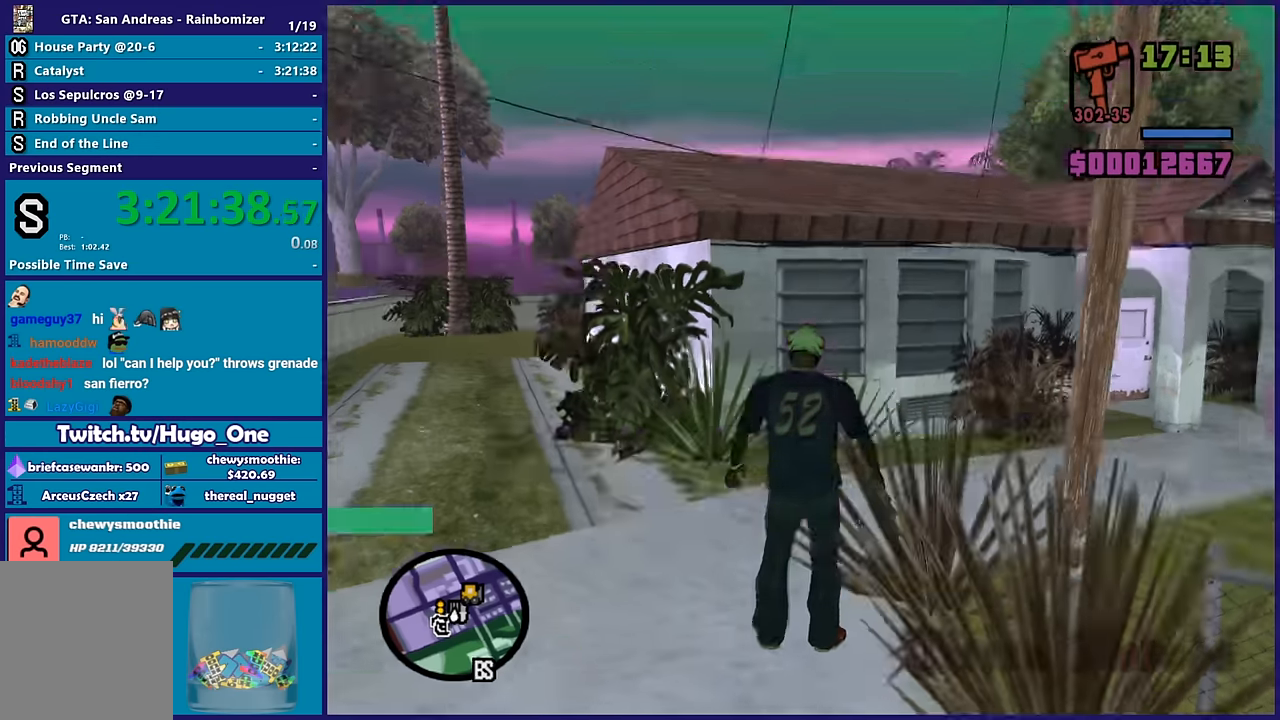
{"buttons": [], "left_stick": "center", "right_stick": "center", "button_events": []}
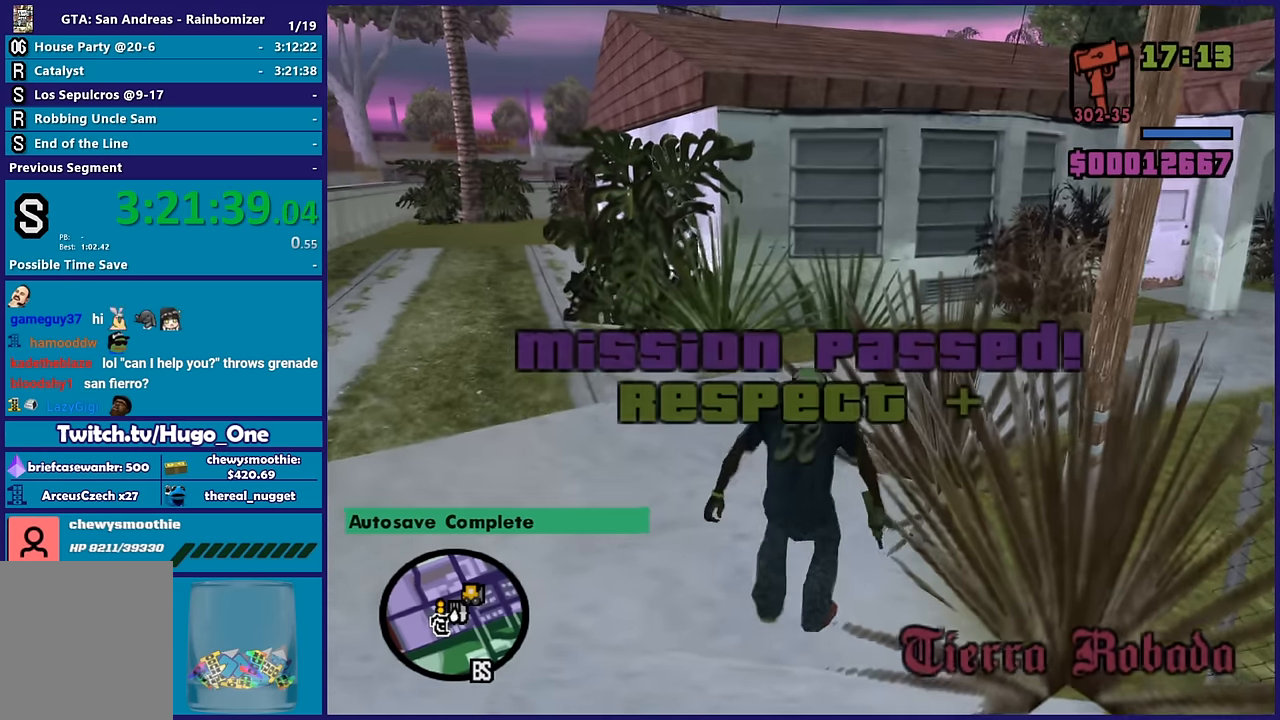
{"buttons": [], "left_stick": "down-left", "right_stick": "left", "button_events": []}
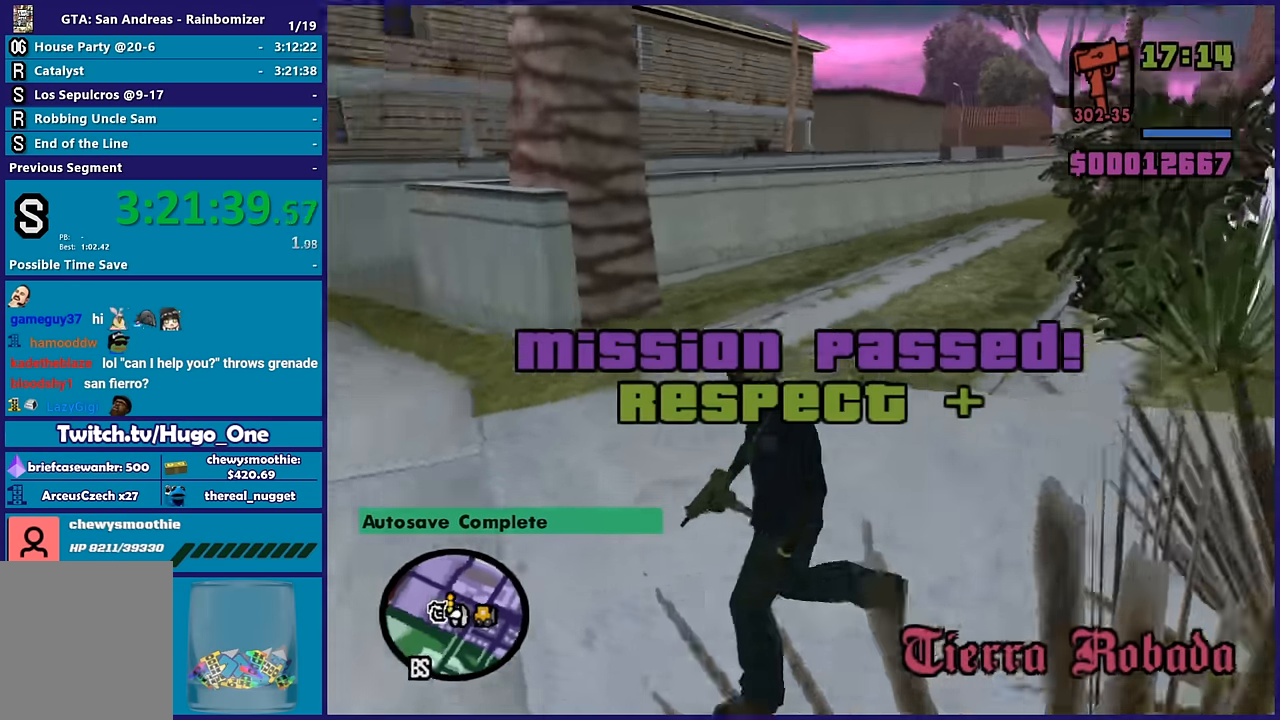
{"buttons": ["A"], "left_stick": "up", "right_stick": "center", "button_events": [[384, "A", "down"]]}
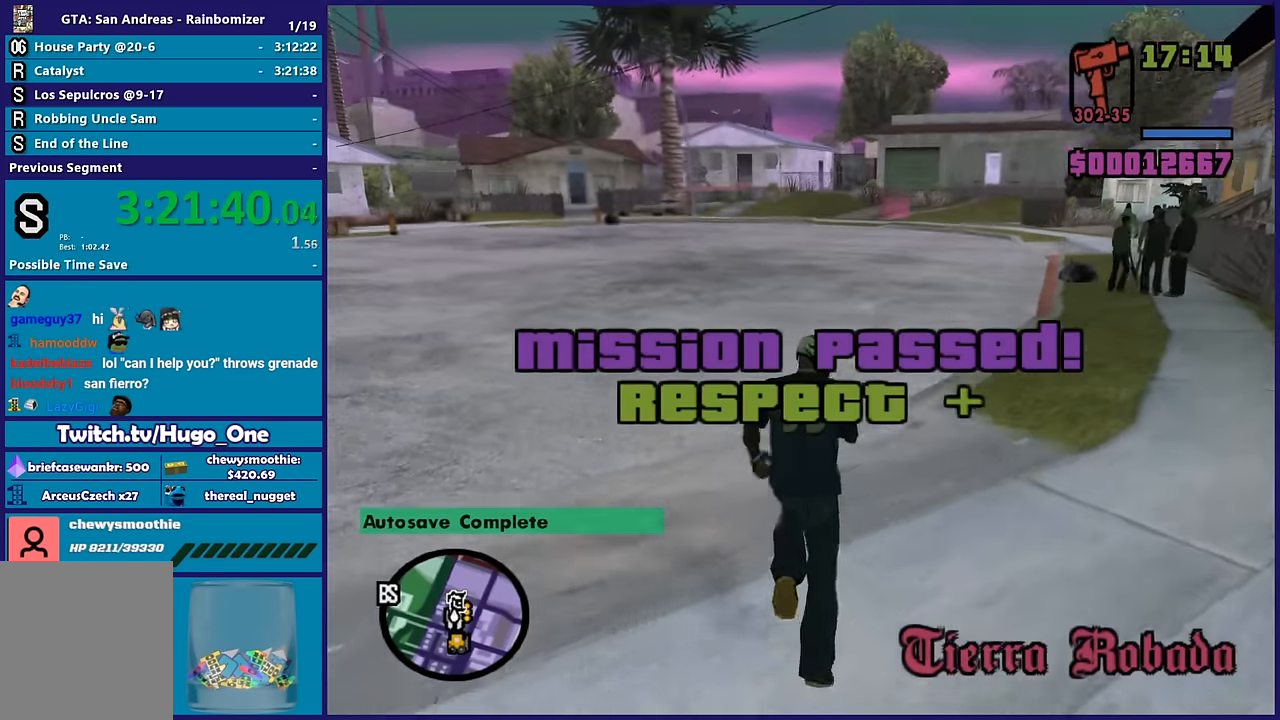
{"buttons": [], "left_stick": "up", "right_stick": "center", "button_events": [[17, "A", "up"], [84, "A", "down"], [234, "A", "up"], [284, "A", "down"], [434, "A", "up"]]}
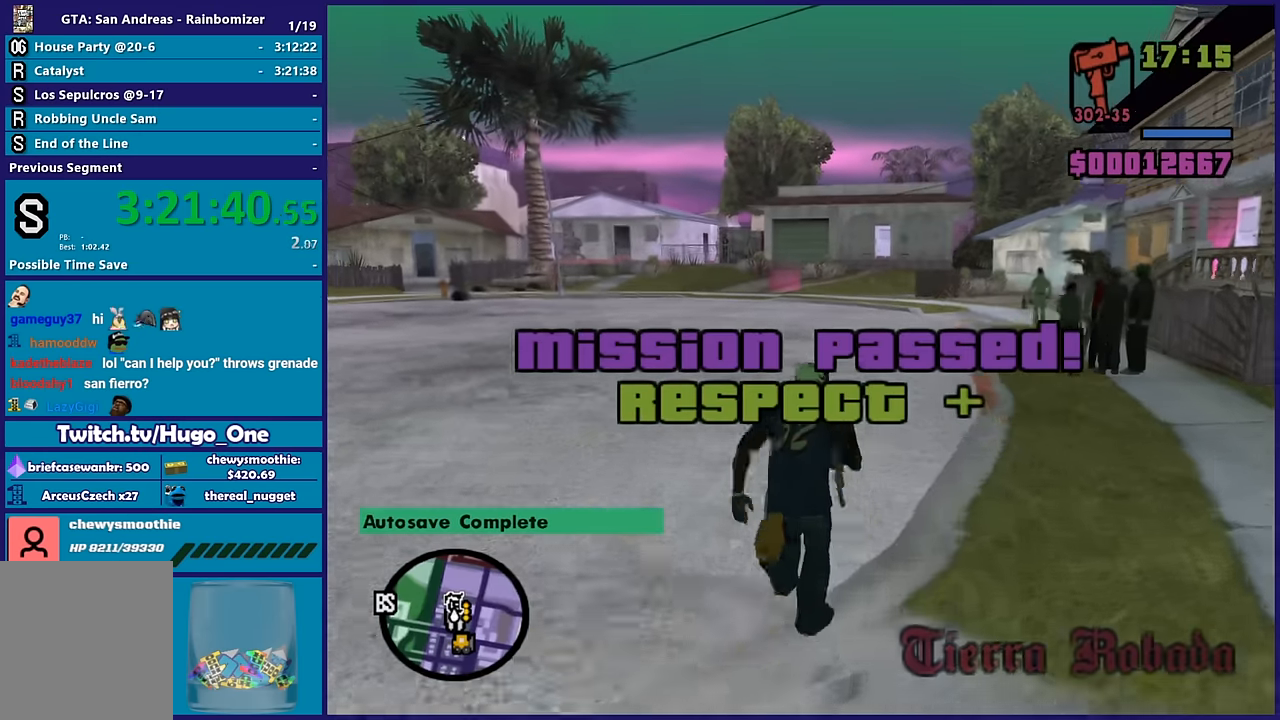
{"buttons": ["A"], "left_stick": "up", "right_stick": "center", "button_events": [[34, "A", "down"], [134, "A", "up"], [200, "A", "down"], [350, "A", "up"], [434, "A", "down"]]}
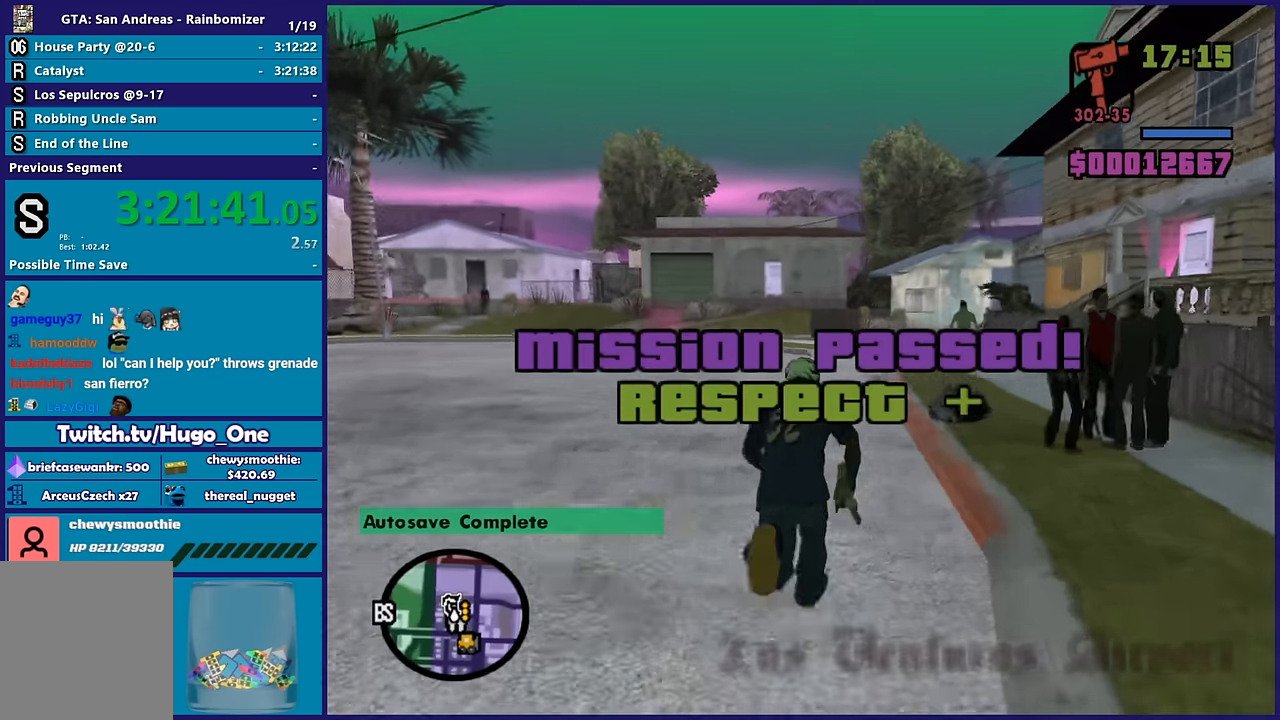
{"buttons": [], "left_stick": "up", "right_stick": "center", "button_events": [[67, "A", "up"], [150, "A", "down"], [267, "A", "up"], [350, "A", "down"], [484, "A", "up"]]}
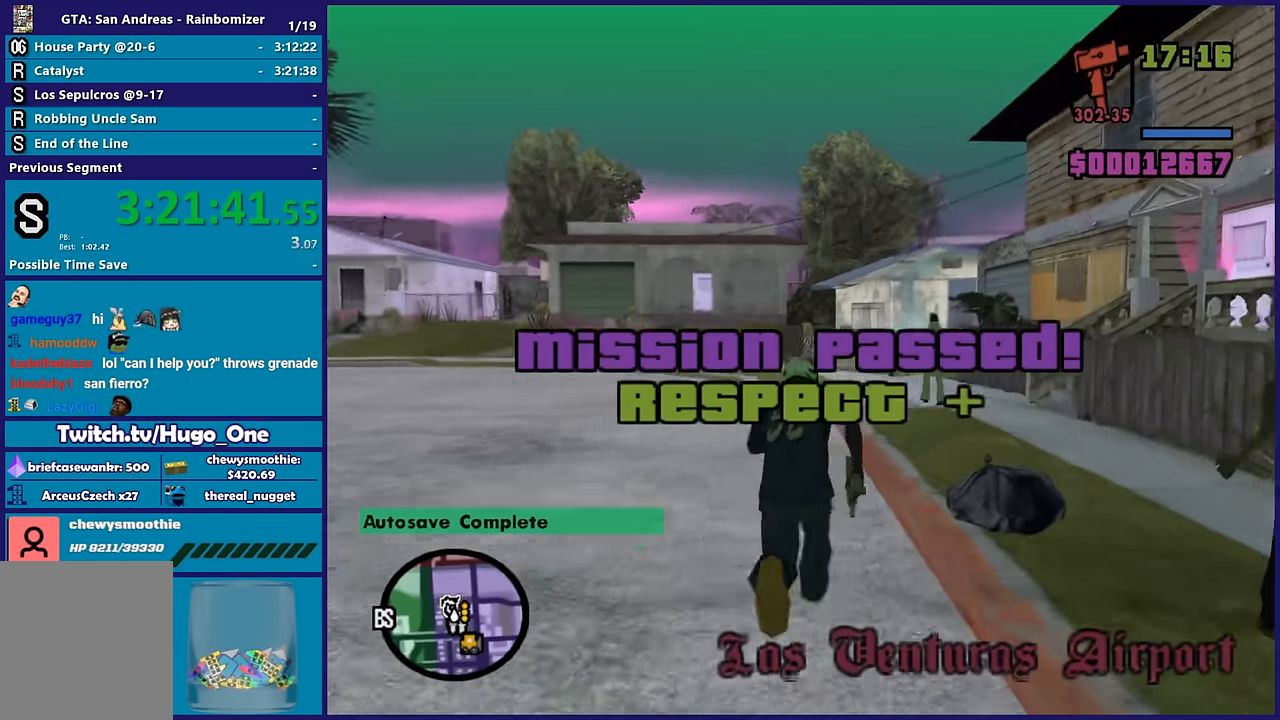
{"buttons": [], "left_stick": "up-right", "right_stick": "down", "button_events": [[50, "A", "down"], [200, "A", "up"], [267, "A", "down"], [367, "A", "up"]]}
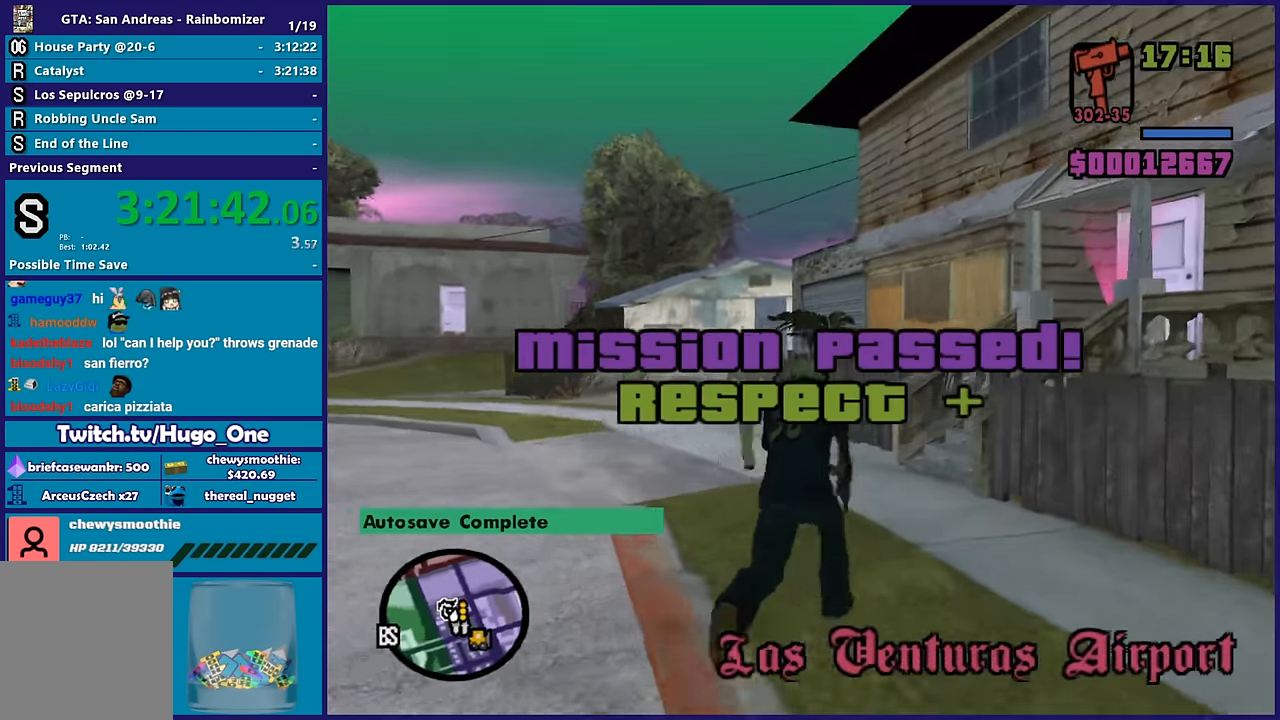
{"buttons": [], "left_stick": "up", "right_stick": "down-right", "button_events": []}
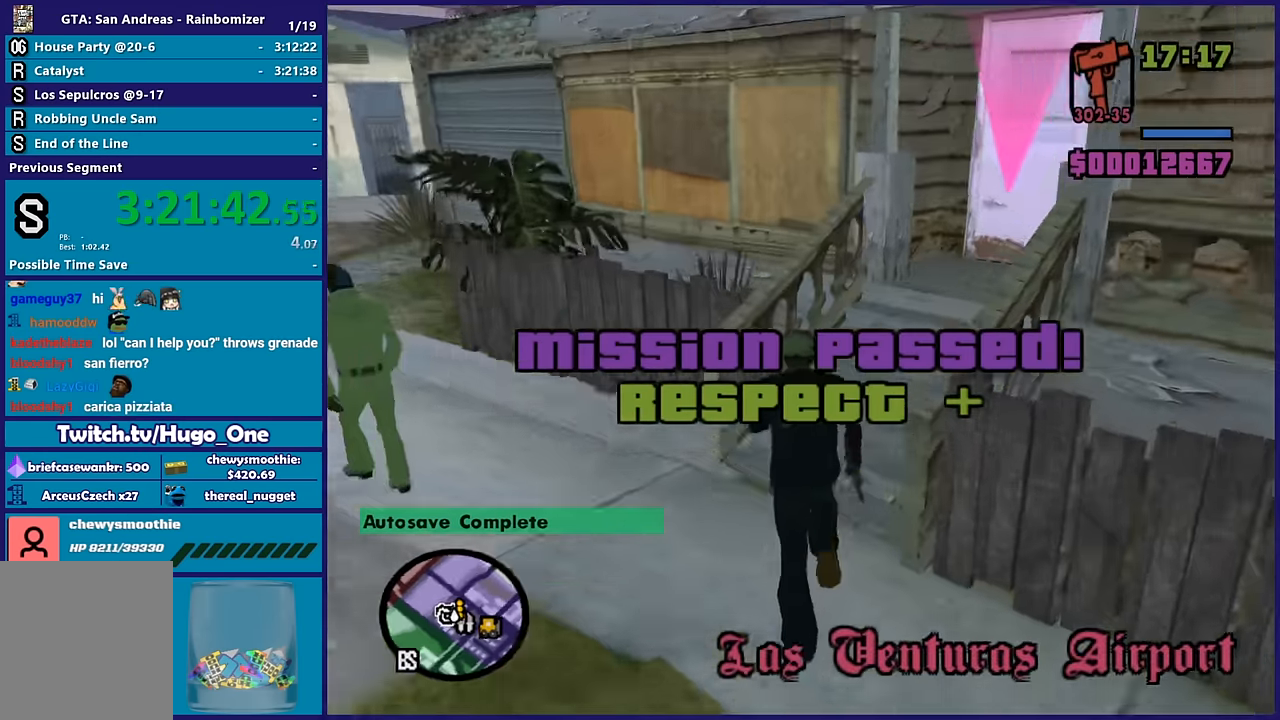
{"buttons": ["A"], "left_stick": "up", "right_stick": "center", "button_events": [[400, "A", "down"]]}
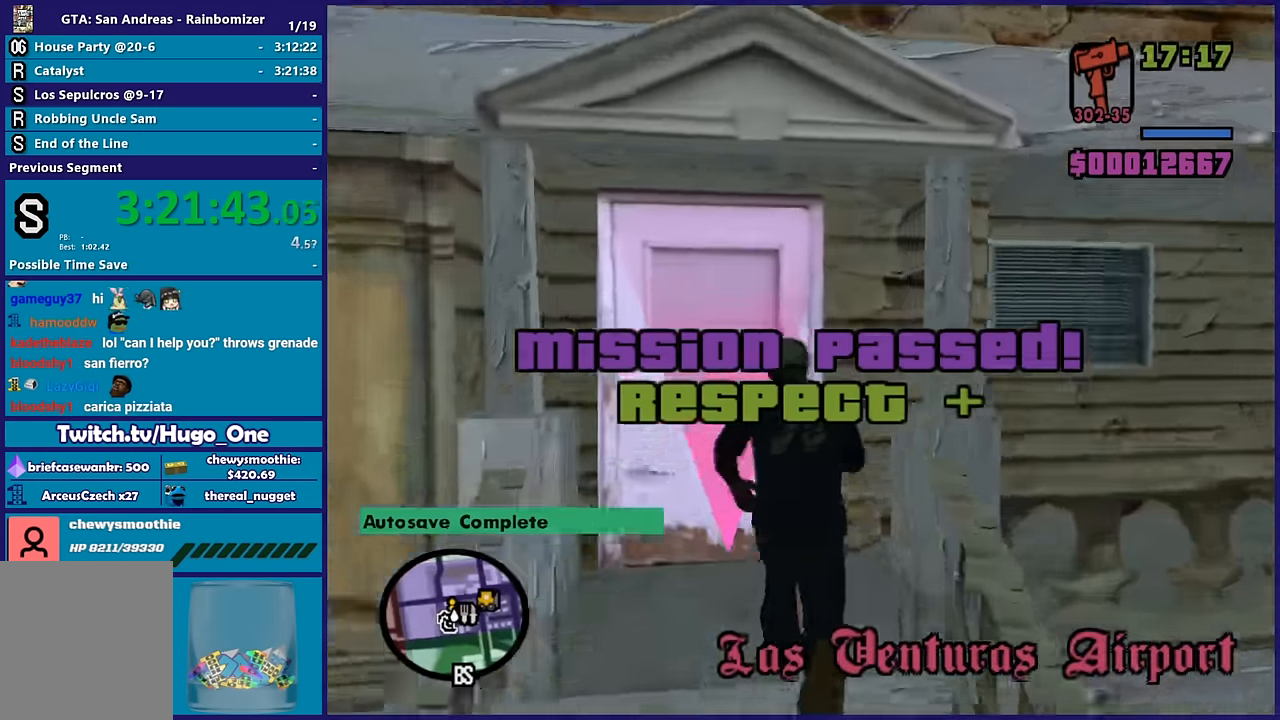
{"buttons": [], "left_stick": "up", "right_stick": "center", "button_events": [[17, "A", "up"], [100, "A", "down"], [217, "A", "up"], [350, "A", "down"], [434, "A", "up"]]}
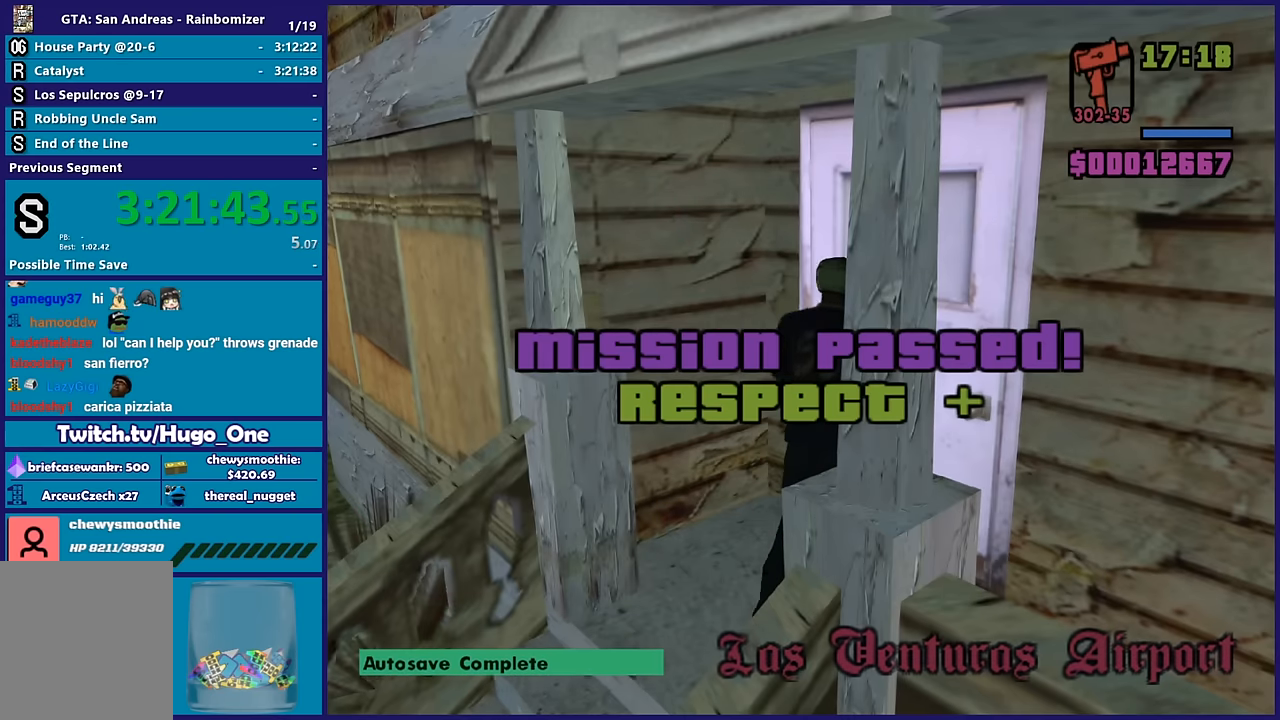
{"buttons": ["A"], "left_stick": "up", "right_stick": "center", "button_events": [[34, "A", "down"], [150, "A", "up"], [250, "A", "down"], [367, "A", "up"], [467, "A", "down"]]}
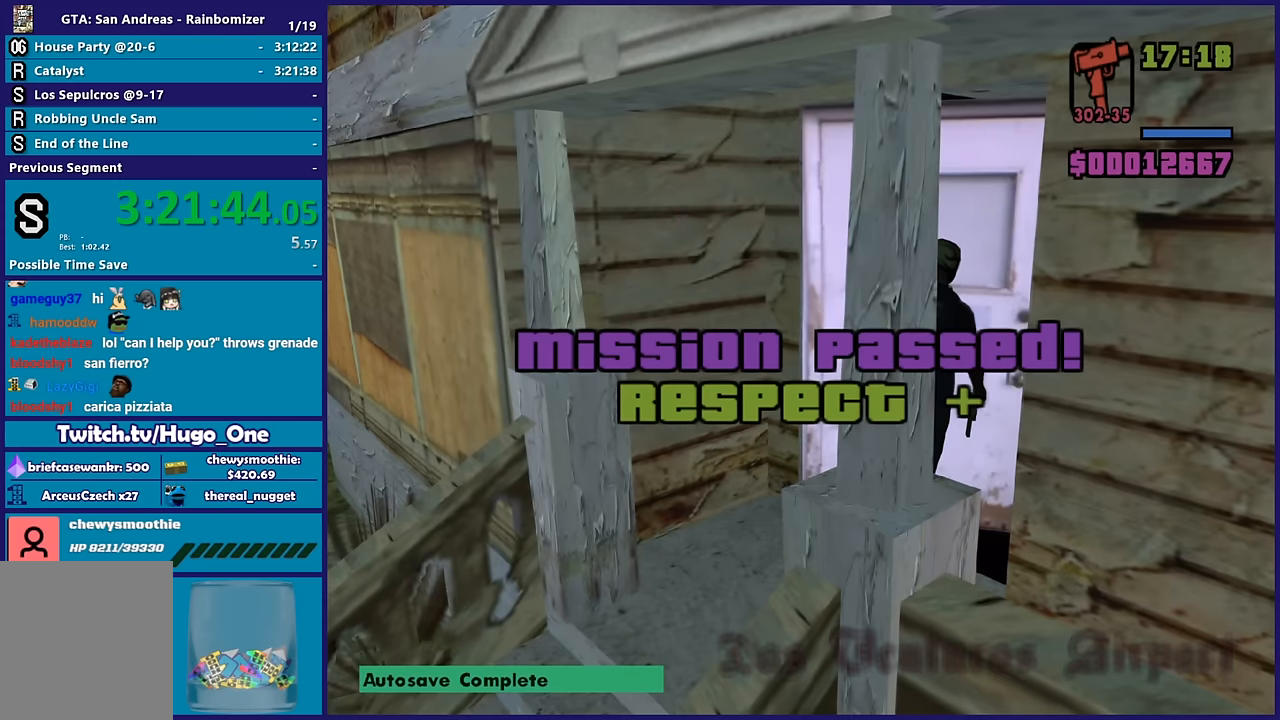
{"buttons": ["A"], "left_stick": "up", "right_stick": "center", "button_events": [[84, "A", "up"], [217, "A", "down"], [317, "A", "up"], [434, "A", "down"]]}
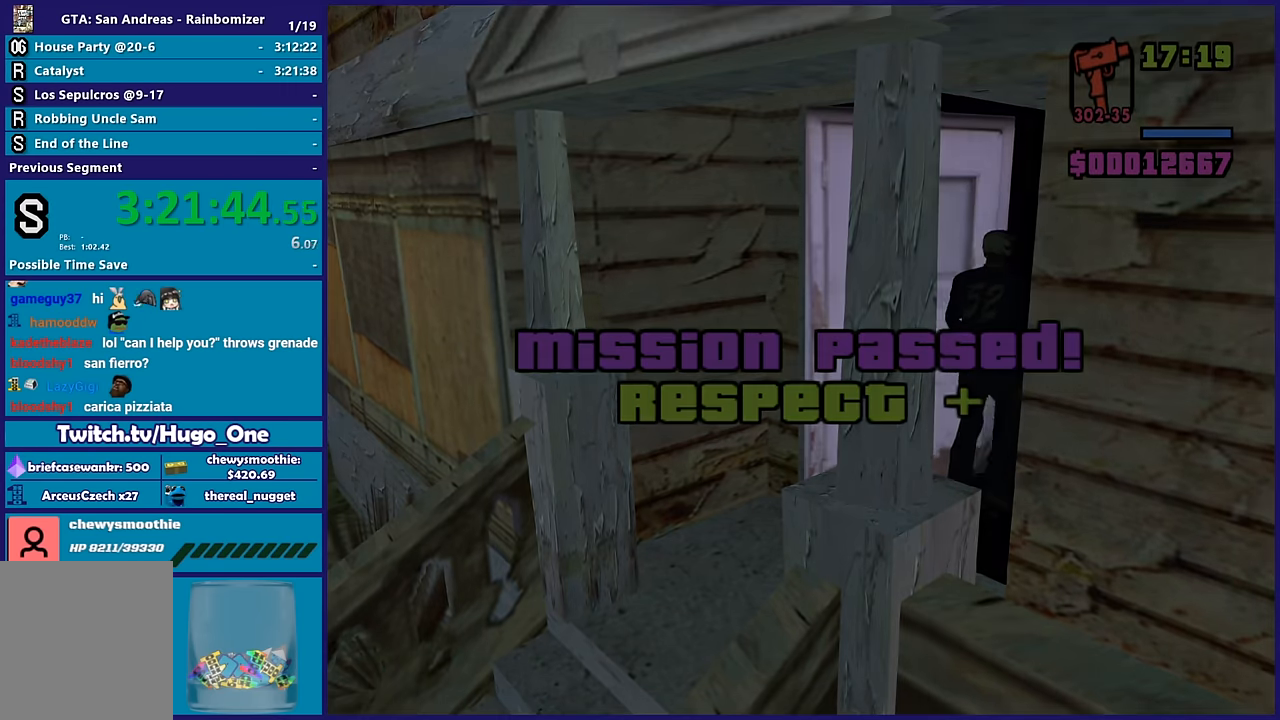
{"buttons": [], "left_stick": "up", "right_stick": "center", "button_events": [[50, "A", "up"], [167, "A", "down"], [267, "A", "up"], [367, "A", "down"], [500, "A", "up"]]}
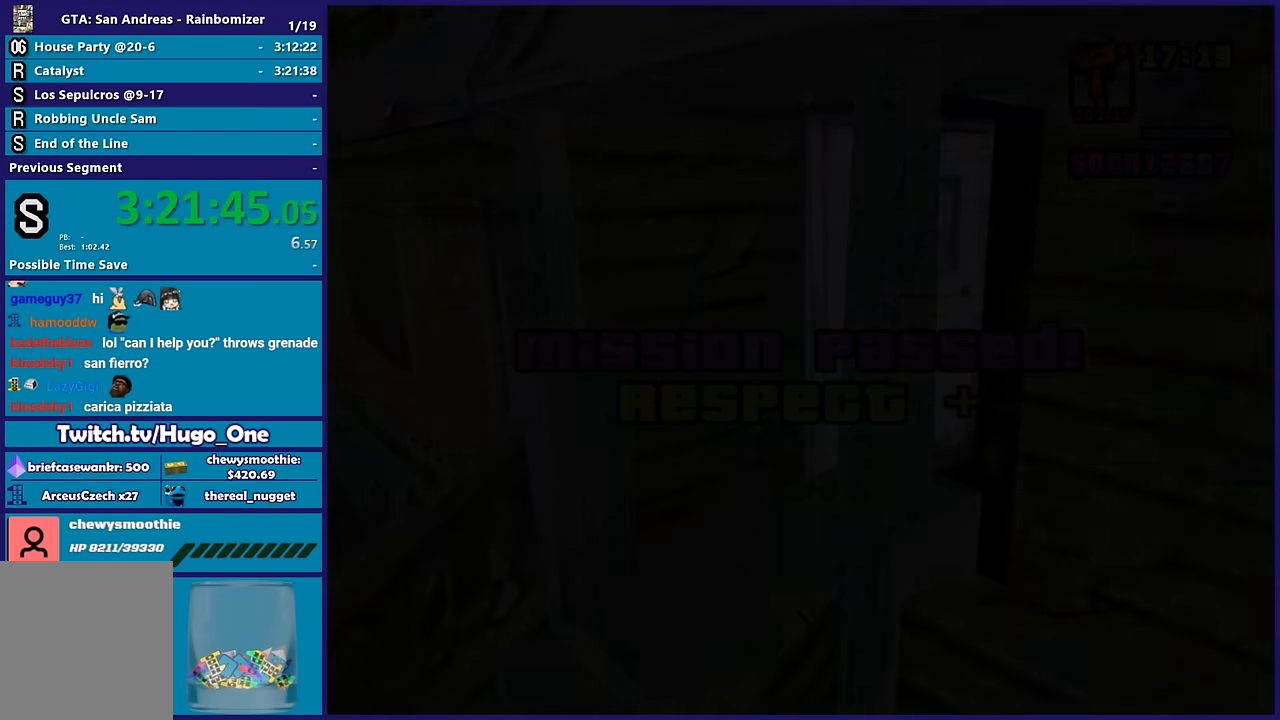
{"buttons": ["A"], "left_stick": "up", "right_stick": "center", "button_events": [[84, "A", "down"], [200, "A", "up"], [300, "A", "down"], [434, "A", "up"], [500, "A", "down"]]}
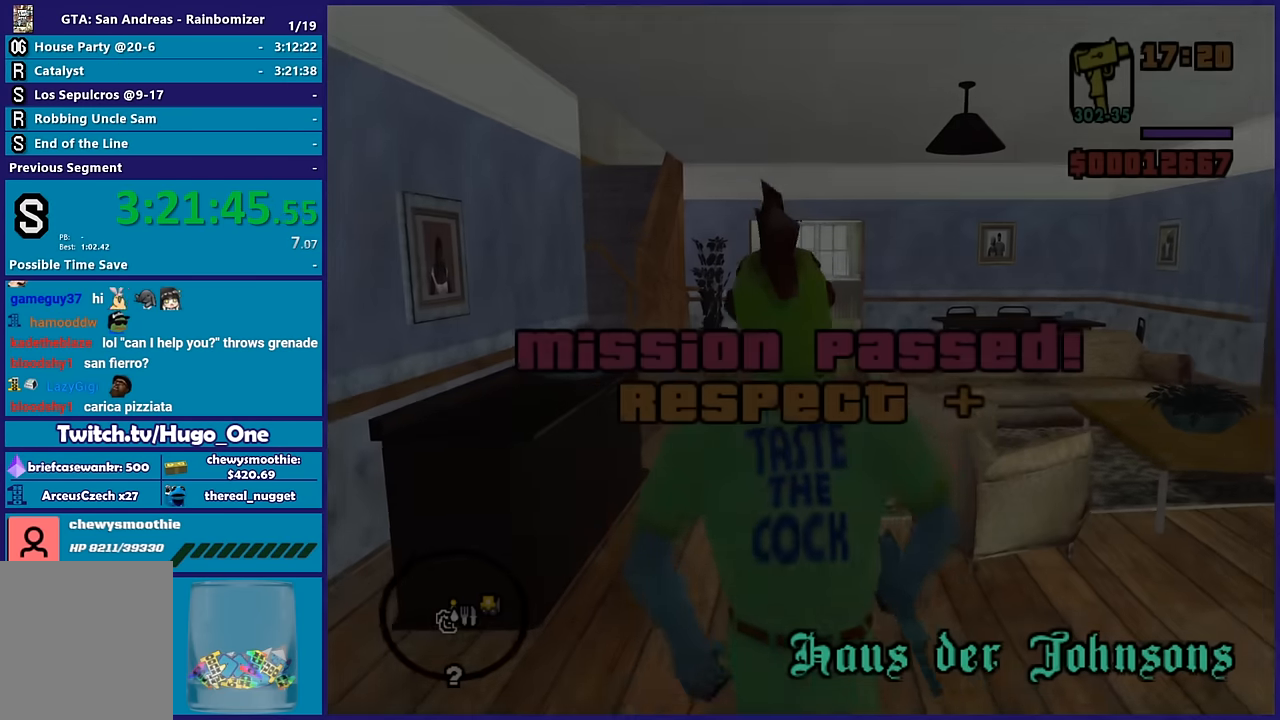
{"buttons": ["A"], "left_stick": "up", "right_stick": "center", "button_events": [[134, "A", "up"], [200, "A", "down"]]}
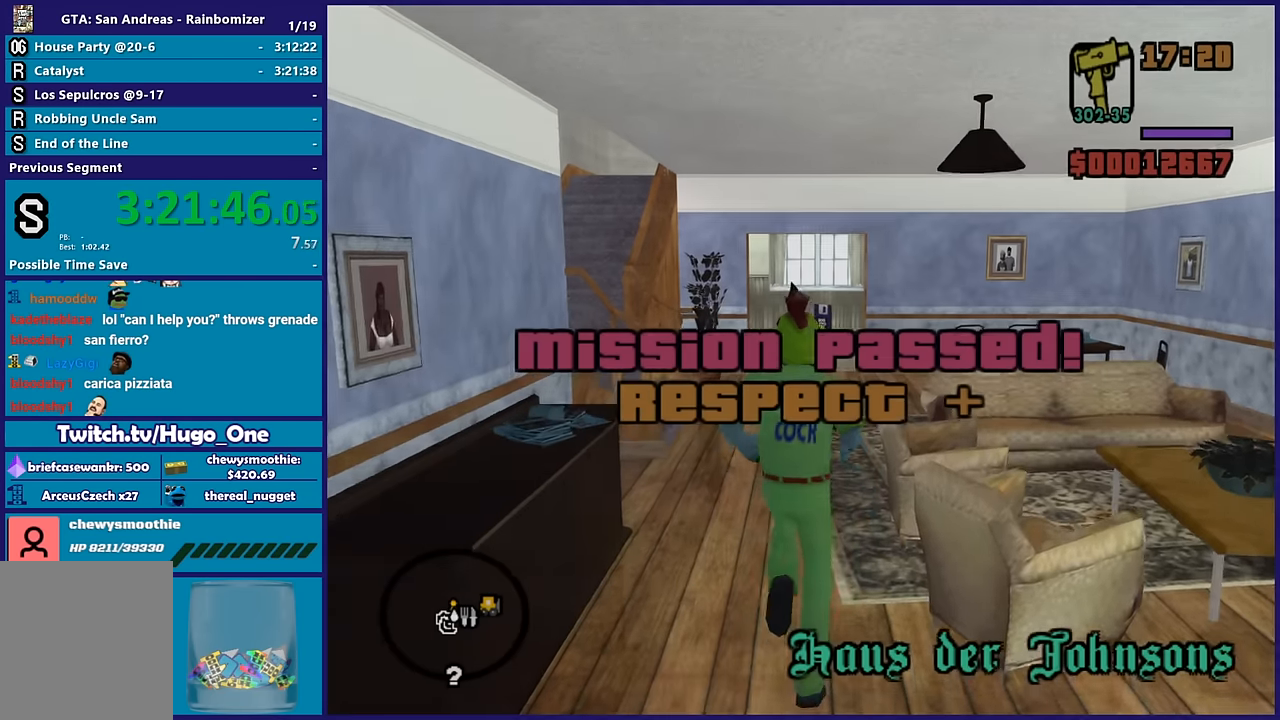
{"buttons": [], "left_stick": "up", "right_stick": "center", "button_events": [[84, "X", "down"], [234, "A", "up"], [417, "X", "up"]]}
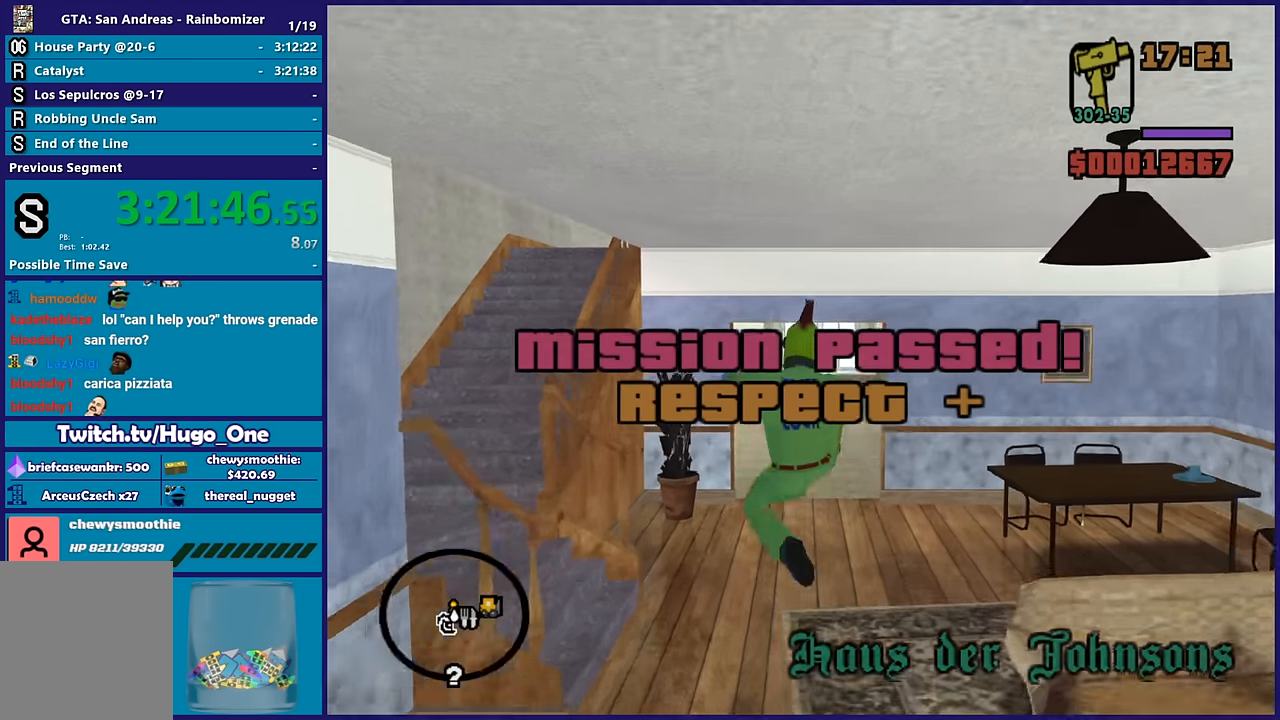
{"buttons": [], "left_stick": "up", "right_stick": "center", "button_events": [[317, "A", "down"], [434, "A", "up"]]}
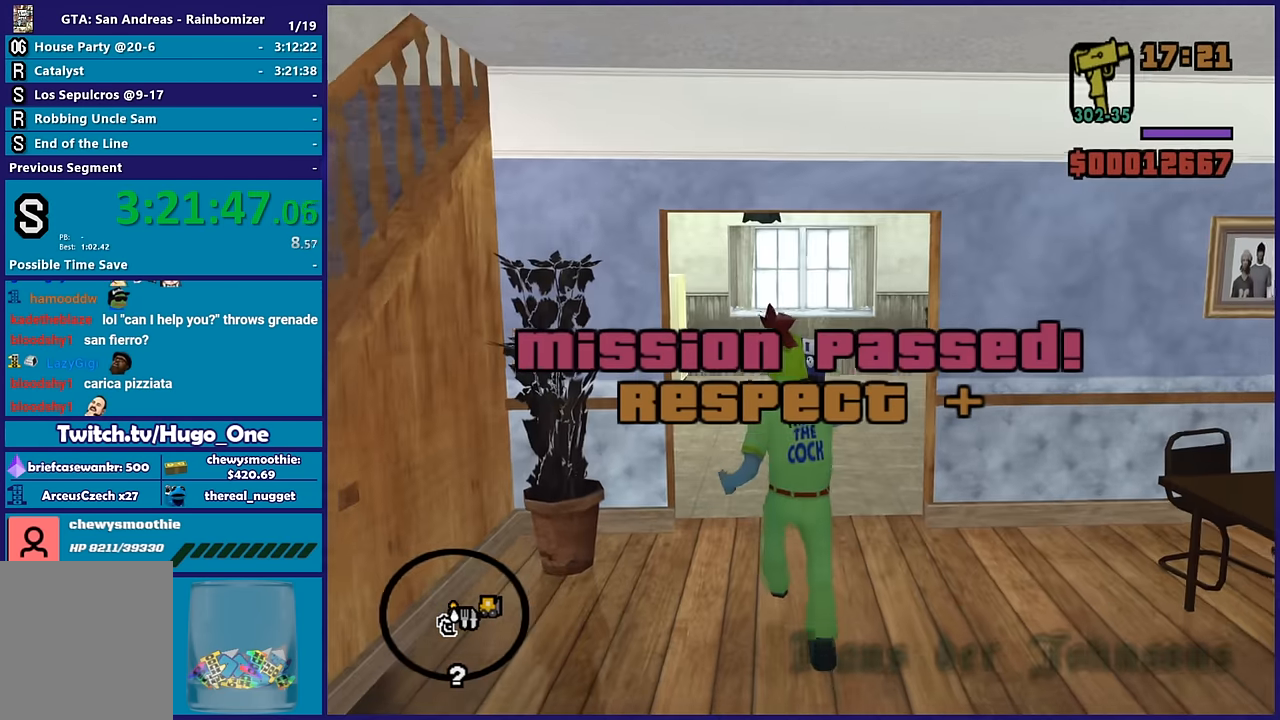
{"buttons": ["A"], "left_stick": "up", "right_stick": "center", "button_events": [[17, "A", "down"], [150, "A", "up"], [217, "A", "down"], [367, "A", "up"], [434, "A", "down"]]}
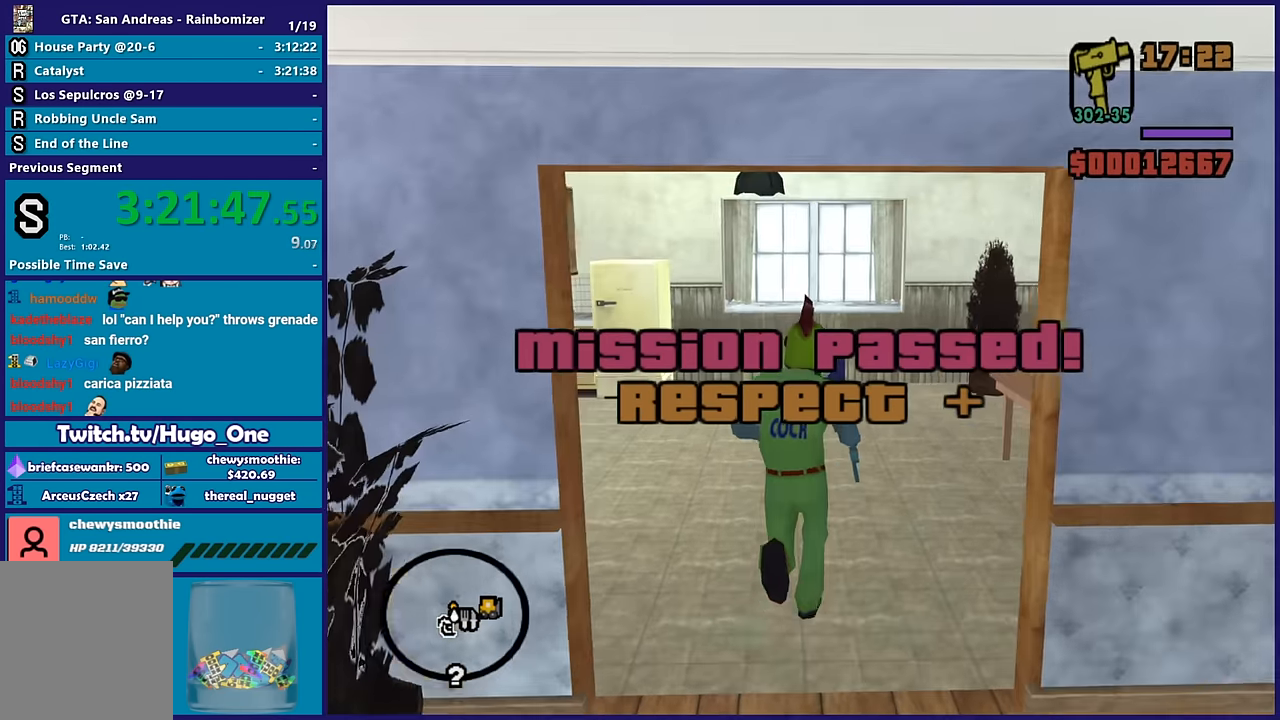
{"buttons": [], "left_stick": "up", "right_stick": "center", "button_events": [[67, "A", "up"], [150, "A", "down"], [267, "A", "up"], [317, "A", "down"], [450, "A", "up"]]}
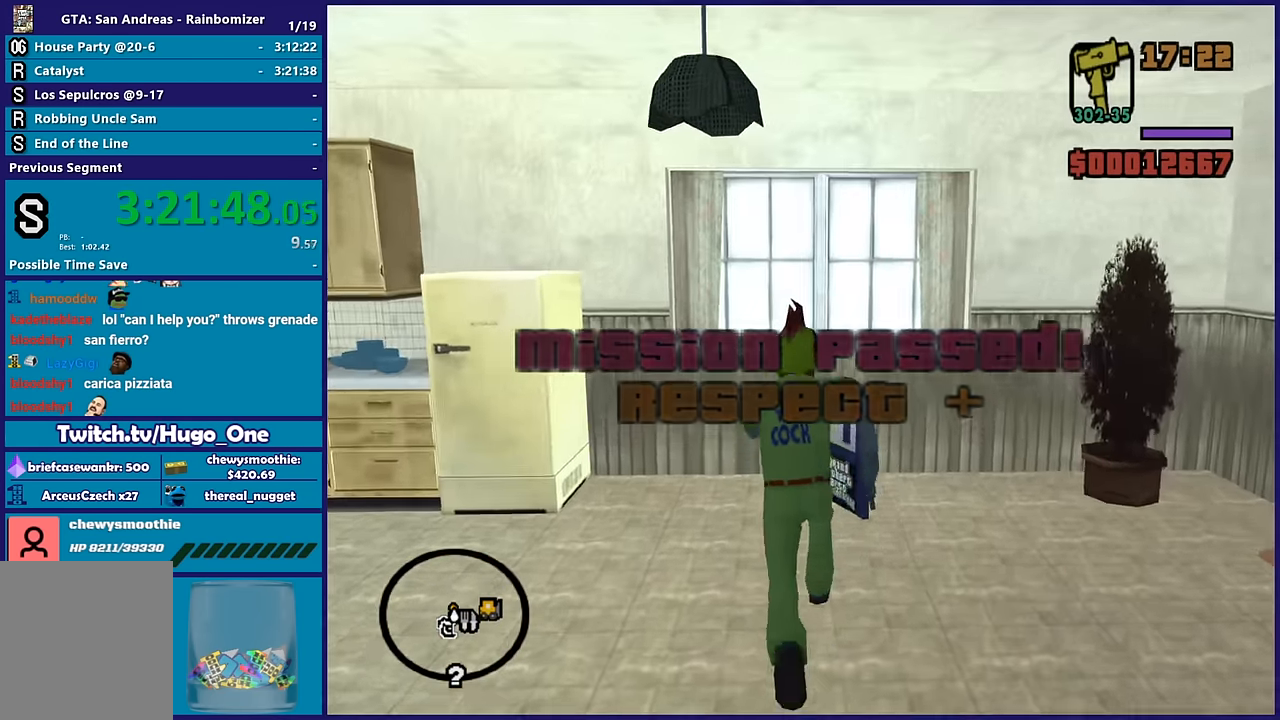
{"buttons": [], "left_stick": "center", "right_stick": "center", "button_events": []}
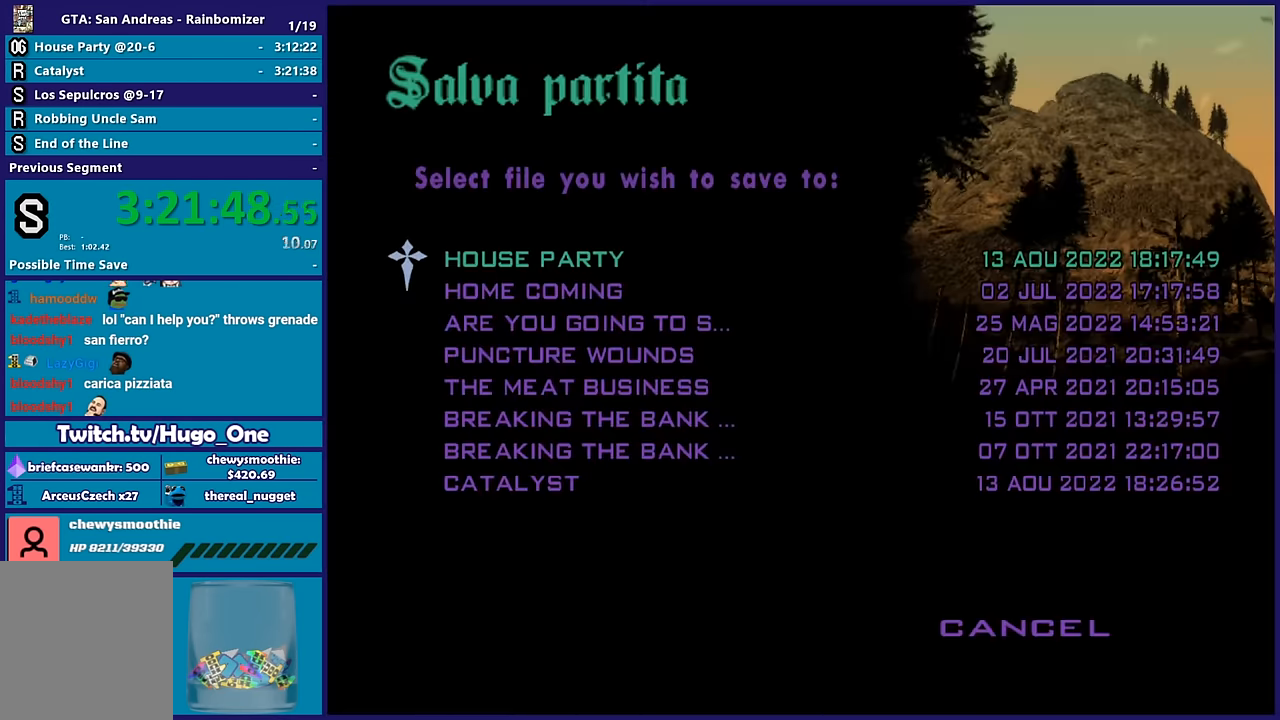
{"buttons": ["B"], "left_stick": "center", "right_stick": "center", "button_events": [[217, "B", "down"], [350, "DPAD_UP", "down"], [367, "B", "up"], [450, "DPAD_UP", "up"], [467, "B", "down"]]}
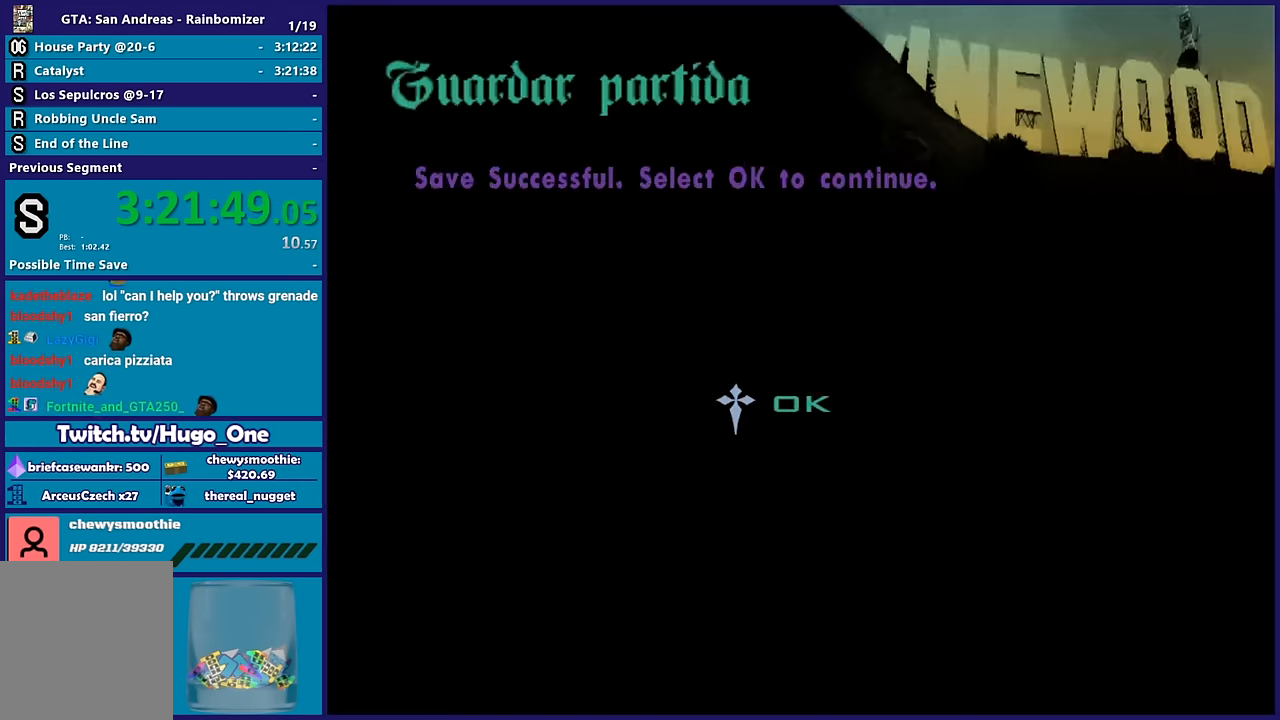
{"buttons": [], "left_stick": "center", "right_stick": "center", "button_events": [[67, "B", "up"], [150, "B", "down"], [267, "B", "up"]]}
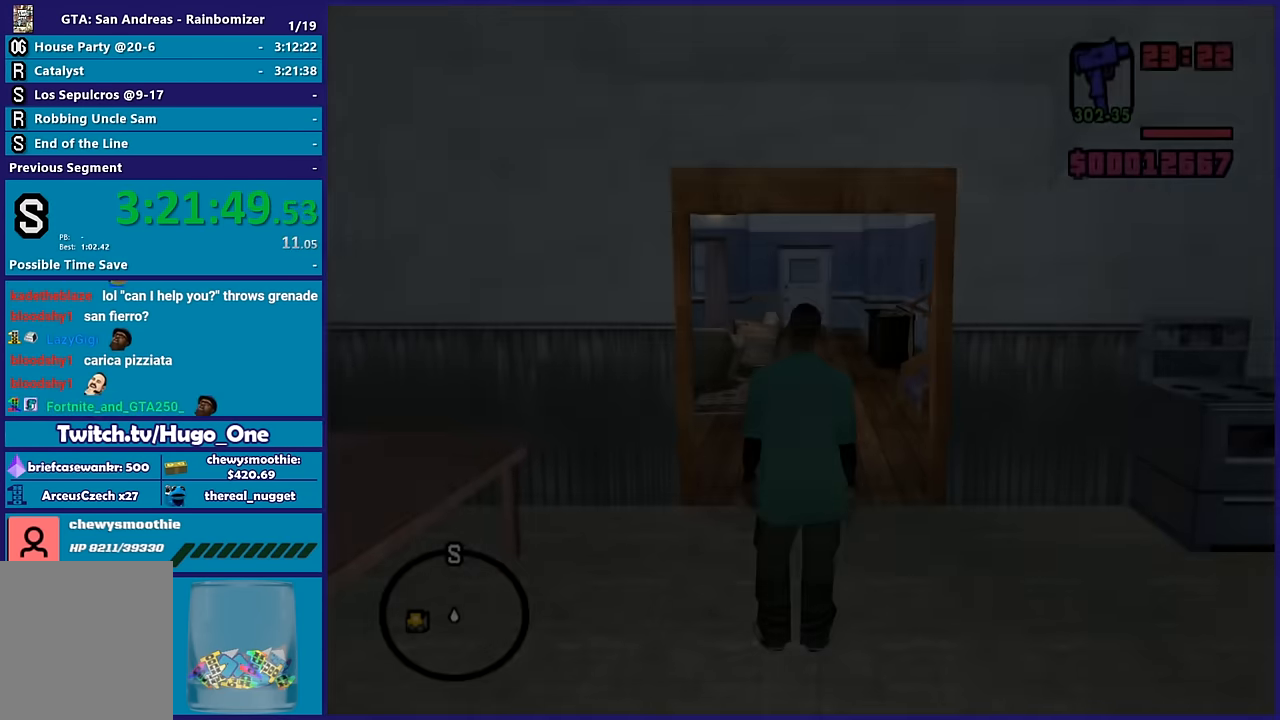
{"buttons": [], "left_stick": "down", "right_stick": "center", "button_events": []}
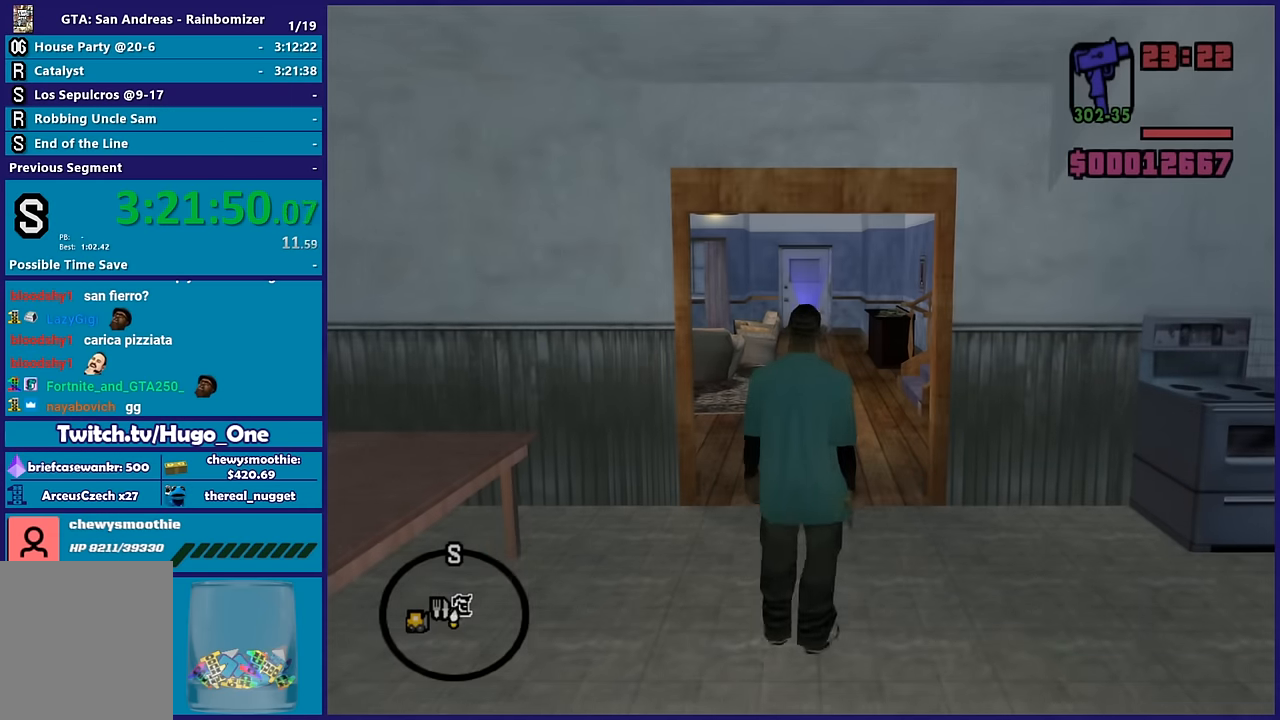
{"buttons": [], "left_stick": "right", "right_stick": "right", "button_events": []}